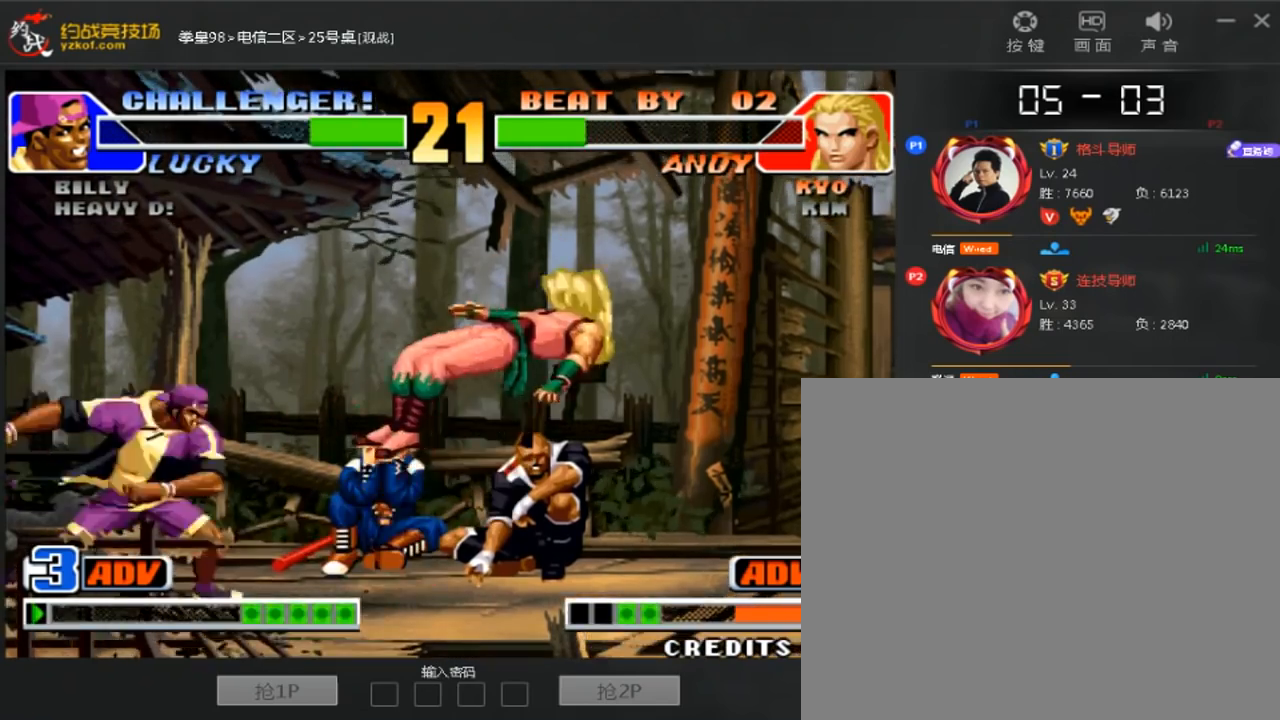
Gameplay with a controller (arcade stick); each line is a JSON object with the inputs held at the frame after it. "events" lists button and stick changes between this image and that frame as [ms after this image, input, new state], when the widget could be followed in between. Not read: A B D L3 R3.
{"buttons": [], "left_stick": "center", "events": [[200, "left_stick", "right"], [280, "left_stick", "down"], [360, "left_stick", "left"], [440, "left_stick", "center"]]}
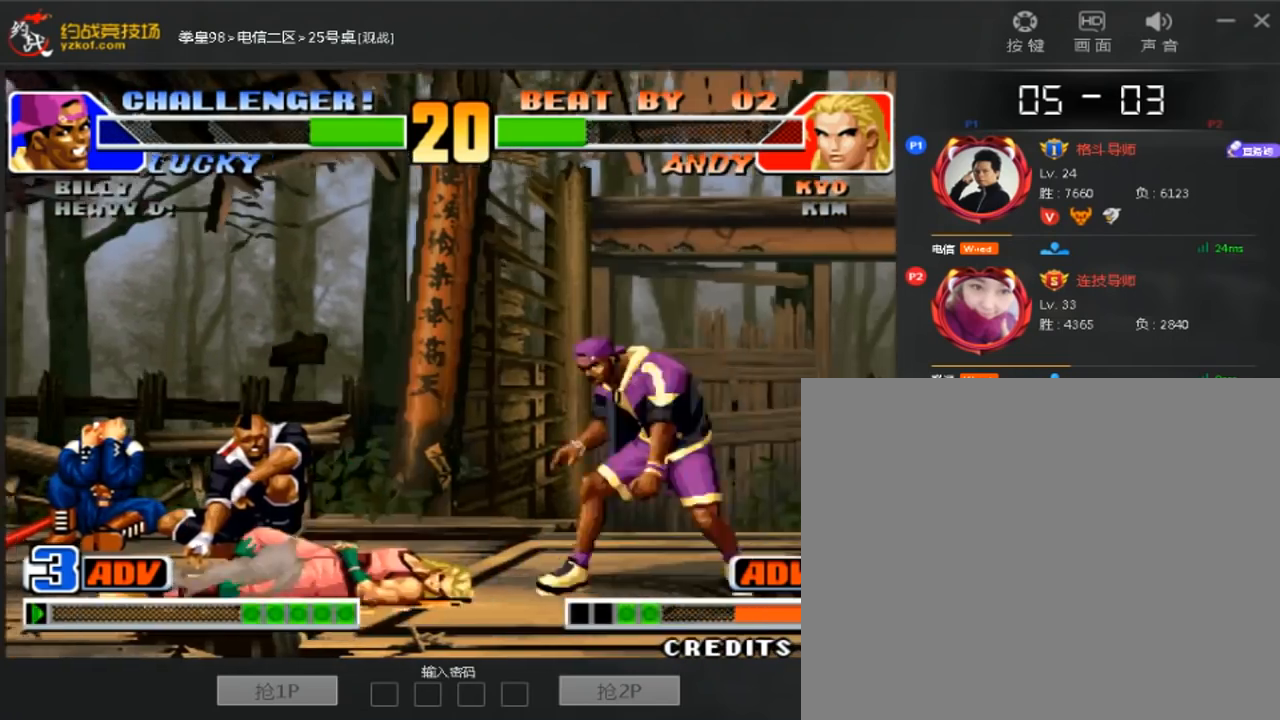
{"buttons": [], "left_stick": "center", "events": [[240, "left_stick", "left"], [320, "left_stick", "down"], [400, "left_stick", "right"], [480, "left_stick", "center"]]}
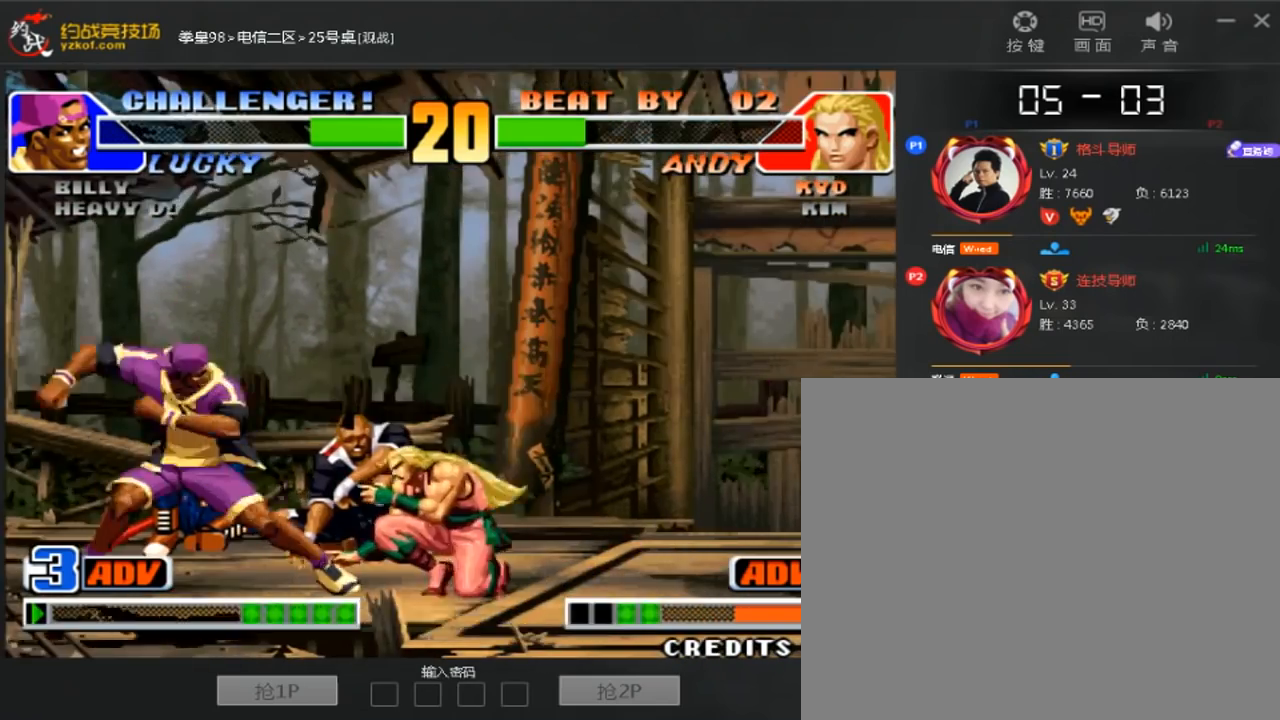
{"buttons": [], "left_stick": "left"}
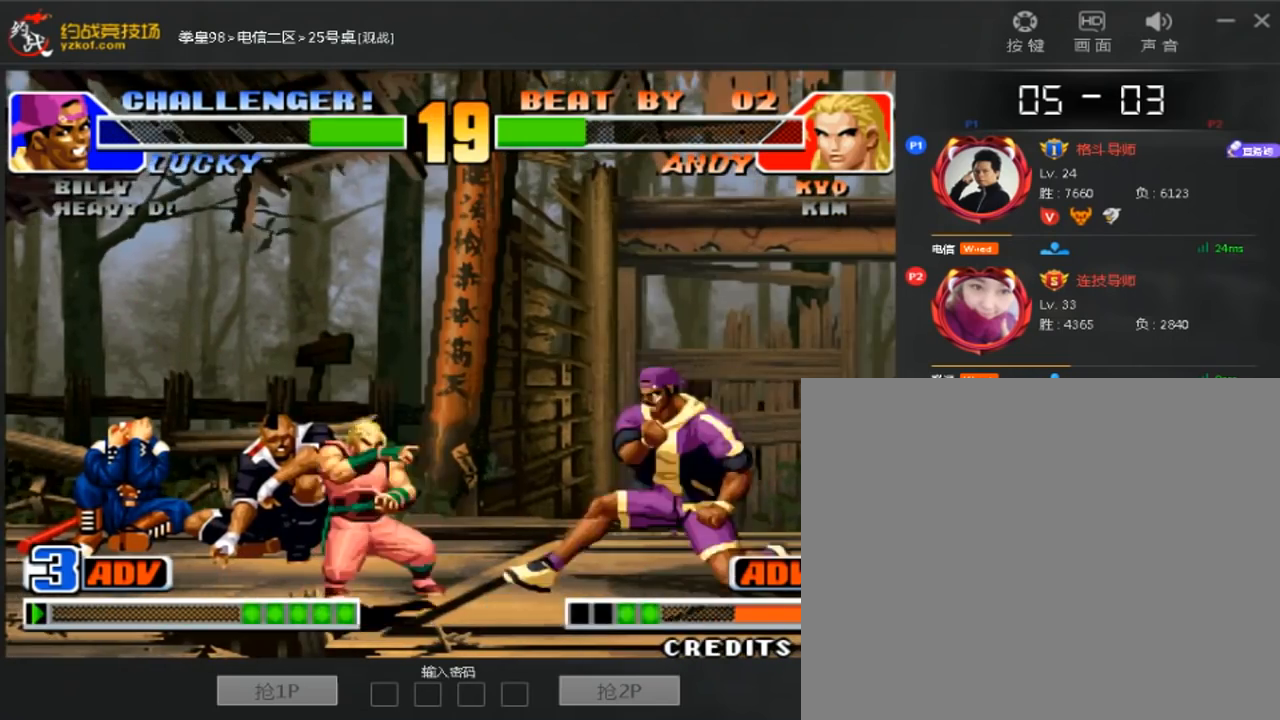
{"buttons": [], "left_stick": "down-left", "events": [[40, "left_stick", "center"], [120, "left_stick", "down"], [200, "left_stick", "left"], [280, "left_stick", "center"], [360, "left_stick", "left"], [440, "left_stick", "down-left"]]}
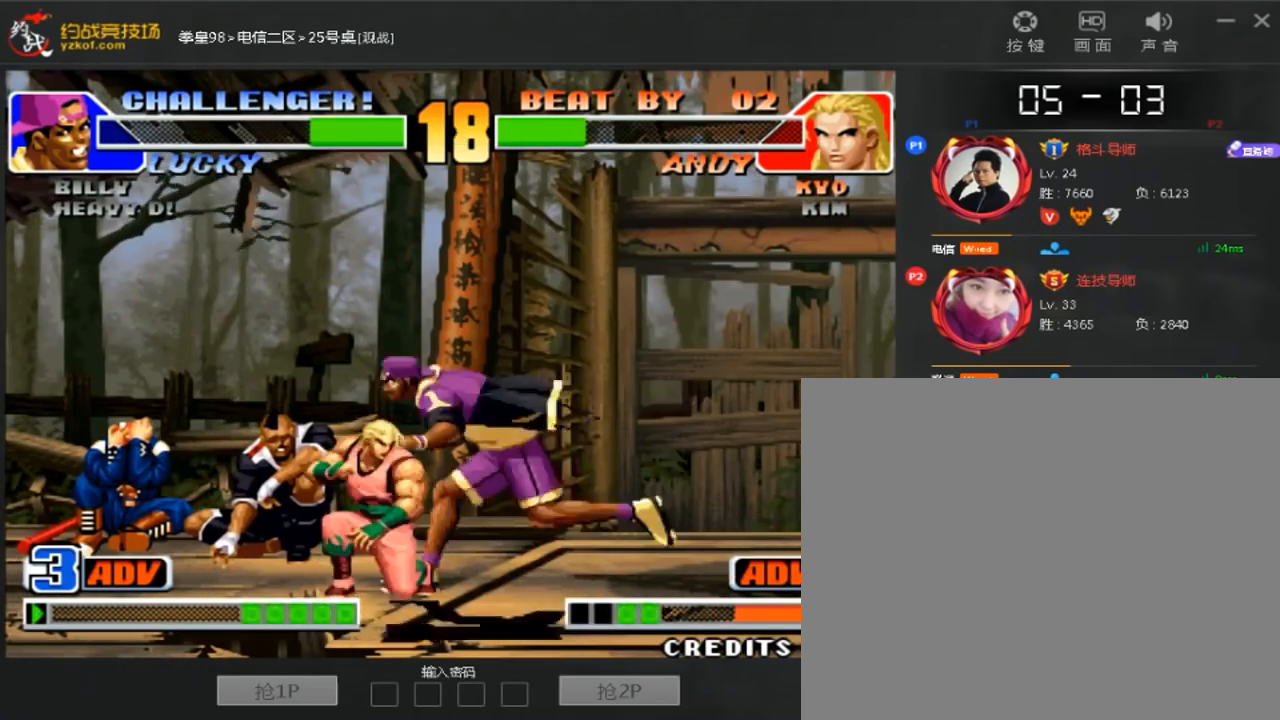
{"buttons": [], "left_stick": "left", "events": [[400, "left_stick", "left"]]}
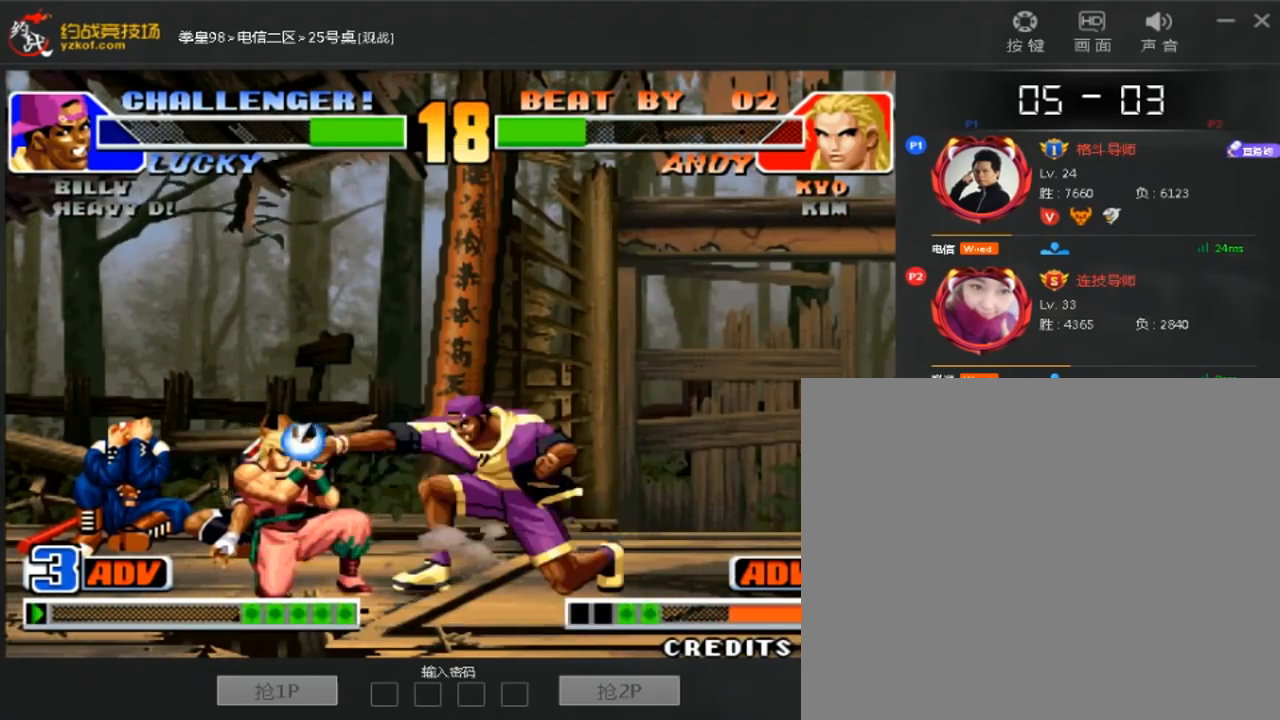
{"buttons": [], "left_stick": "center", "events": [[80, "left_stick", "center"], [160, "left_stick", "down-left"], [320, "left_stick", "down"], [480, "left_stick", "center"]]}
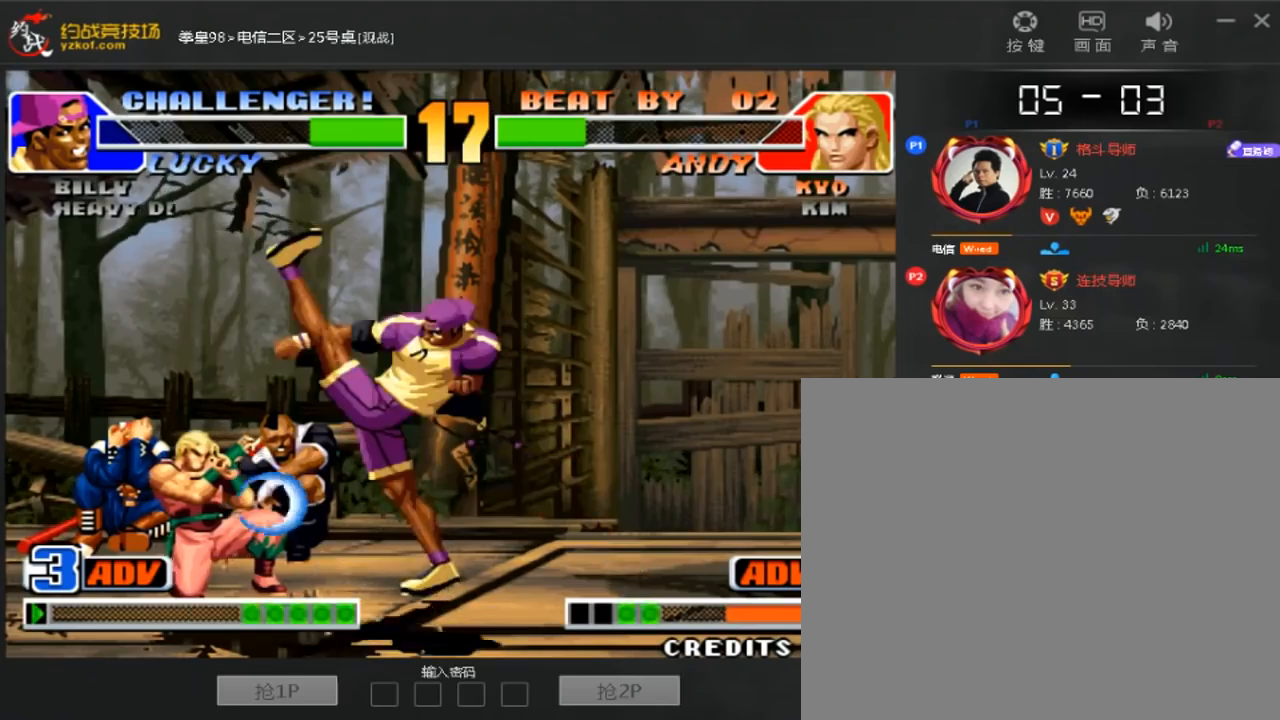
{"buttons": [], "left_stick": "up", "events": [[480, "left_stick", "up"]]}
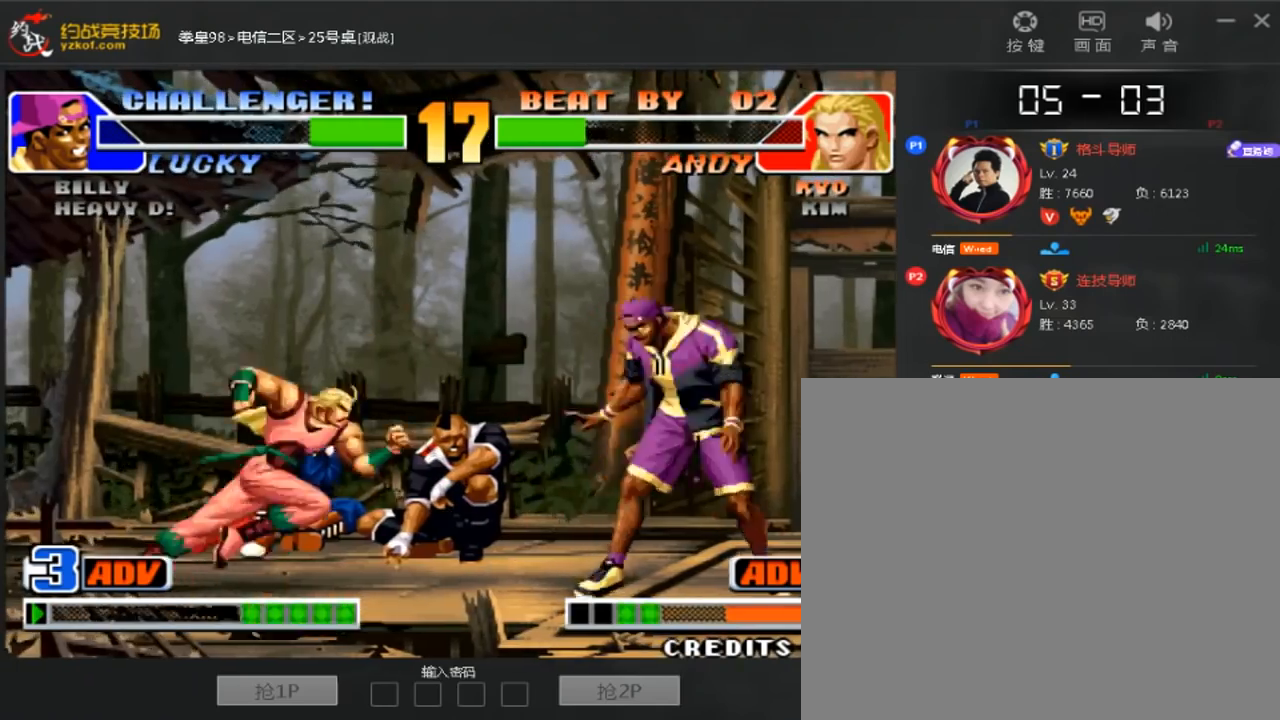
{"buttons": [], "left_stick": "center", "events": [[80, "left_stick", "center"]]}
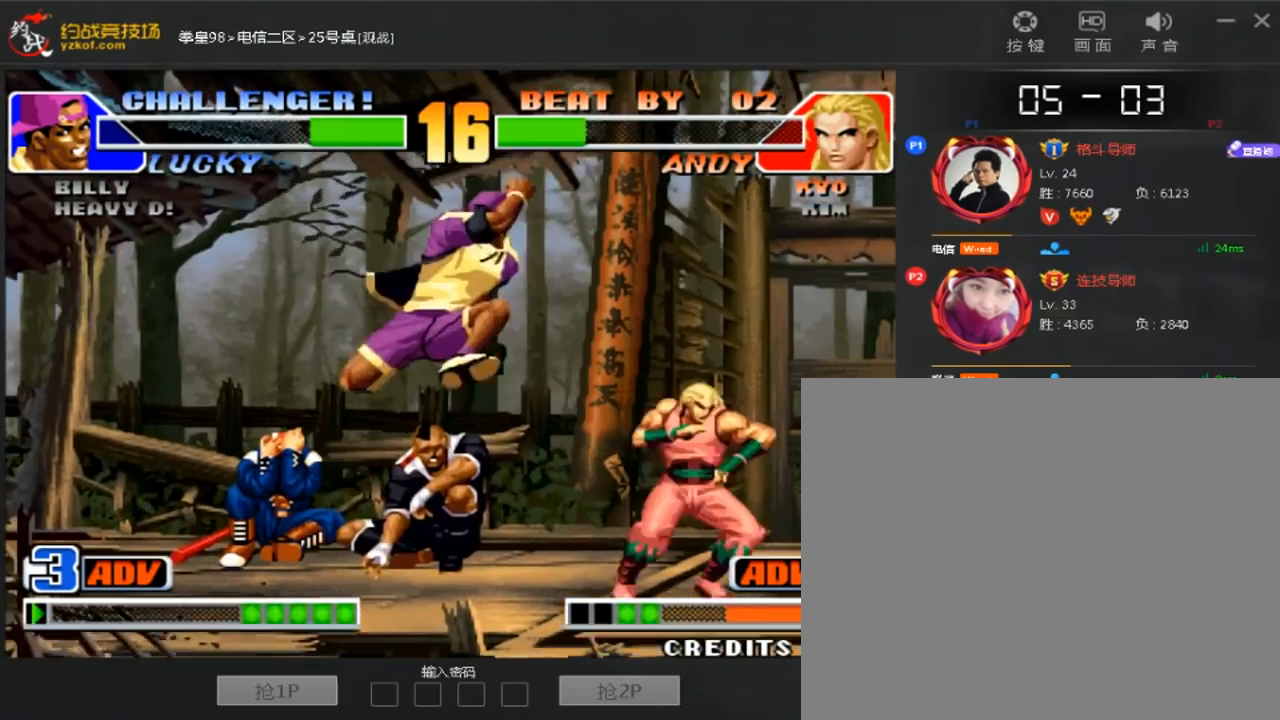
{"buttons": [], "left_stick": "right", "events": [[80, "left_stick", "down-left"], [480, "left_stick", "right"]]}
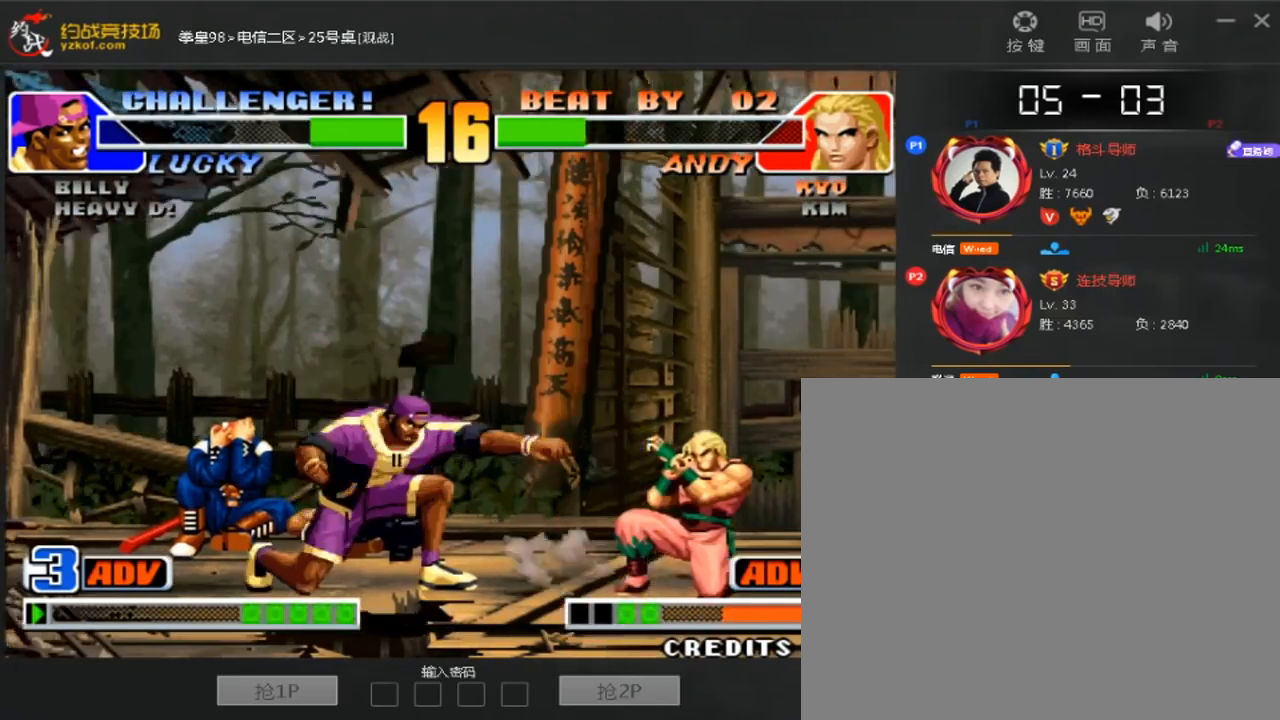
{"buttons": [], "left_stick": "center", "events": [[320, "left_stick", "down-right"], [480, "left_stick", "center"]]}
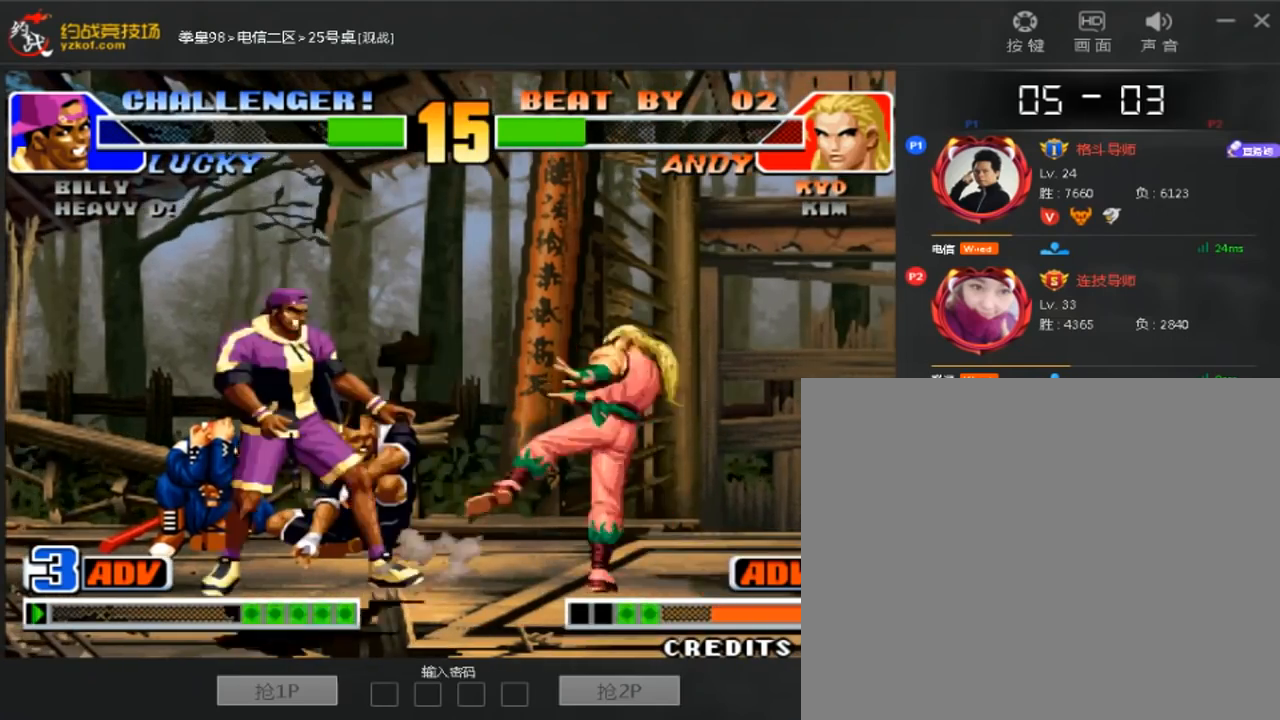
{"buttons": [], "left_stick": "center", "events": [[360, "left_stick", "up"], [480, "left_stick", "center"]]}
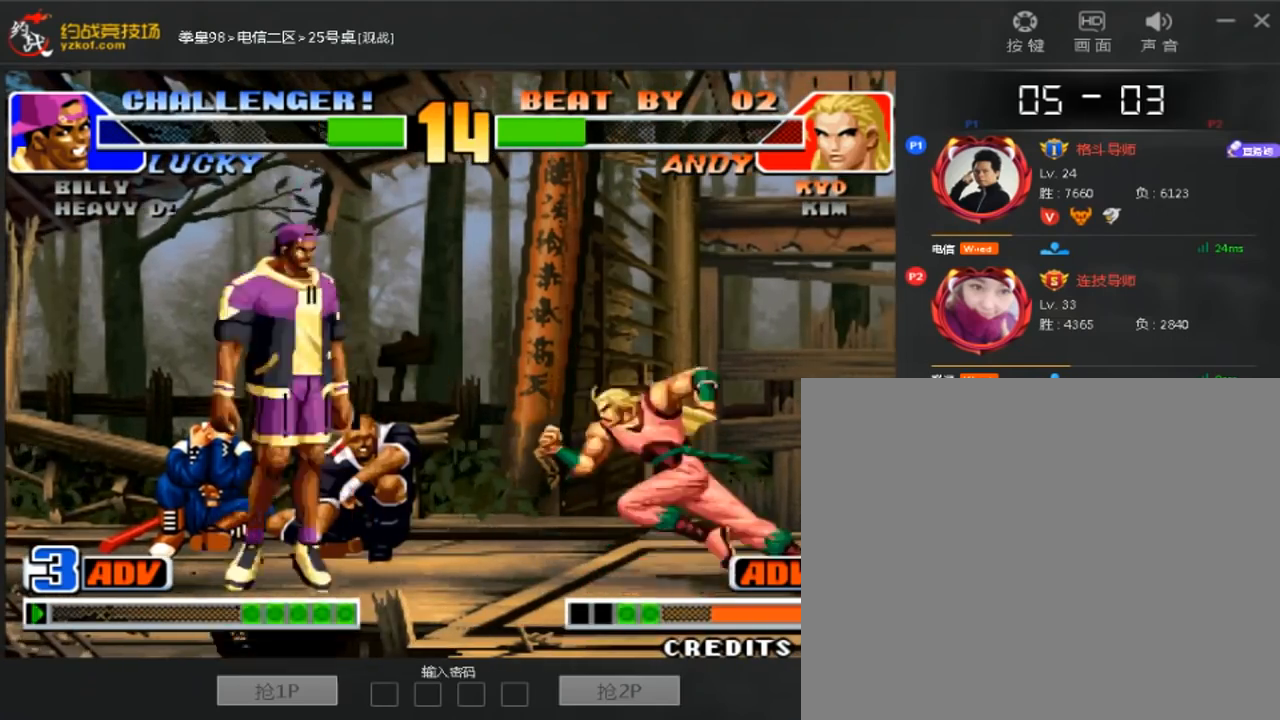
{"buttons": [], "left_stick": "down-left", "events": [[520, "left_stick", "down-left"]]}
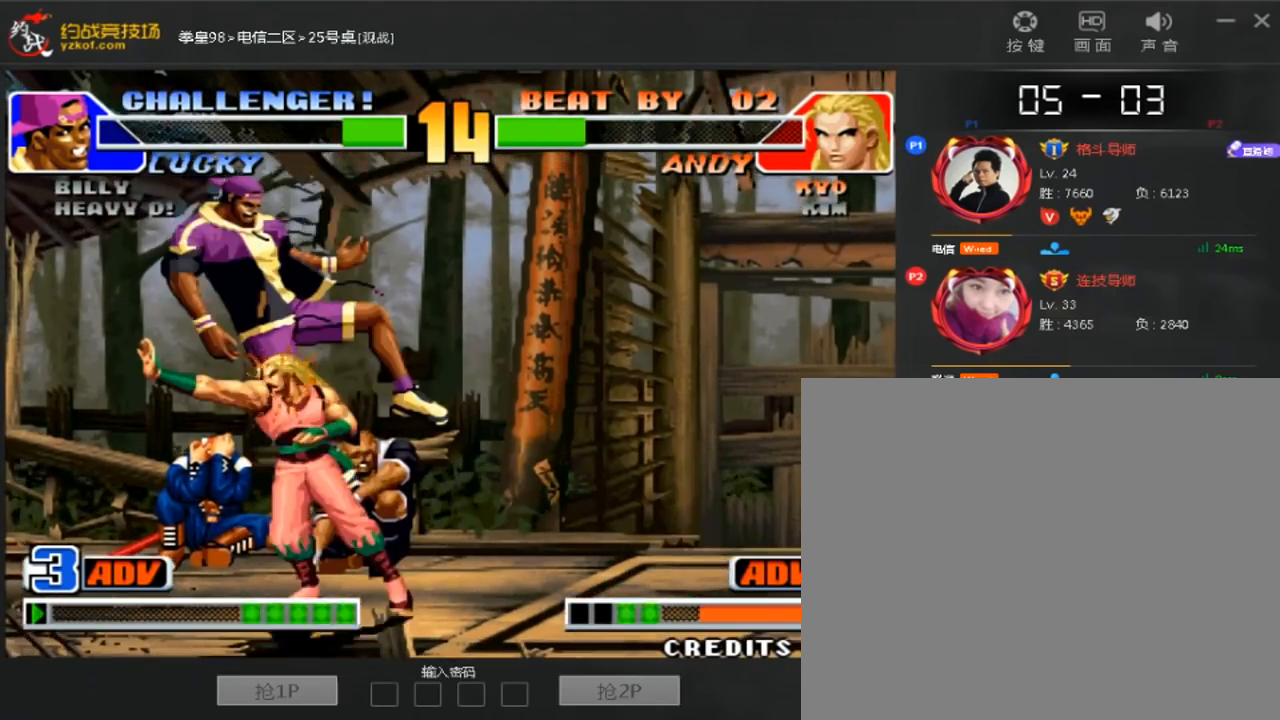
{"buttons": [], "left_stick": "left", "events": [[160, "left_stick", "center"], [480, "left_stick", "left"]]}
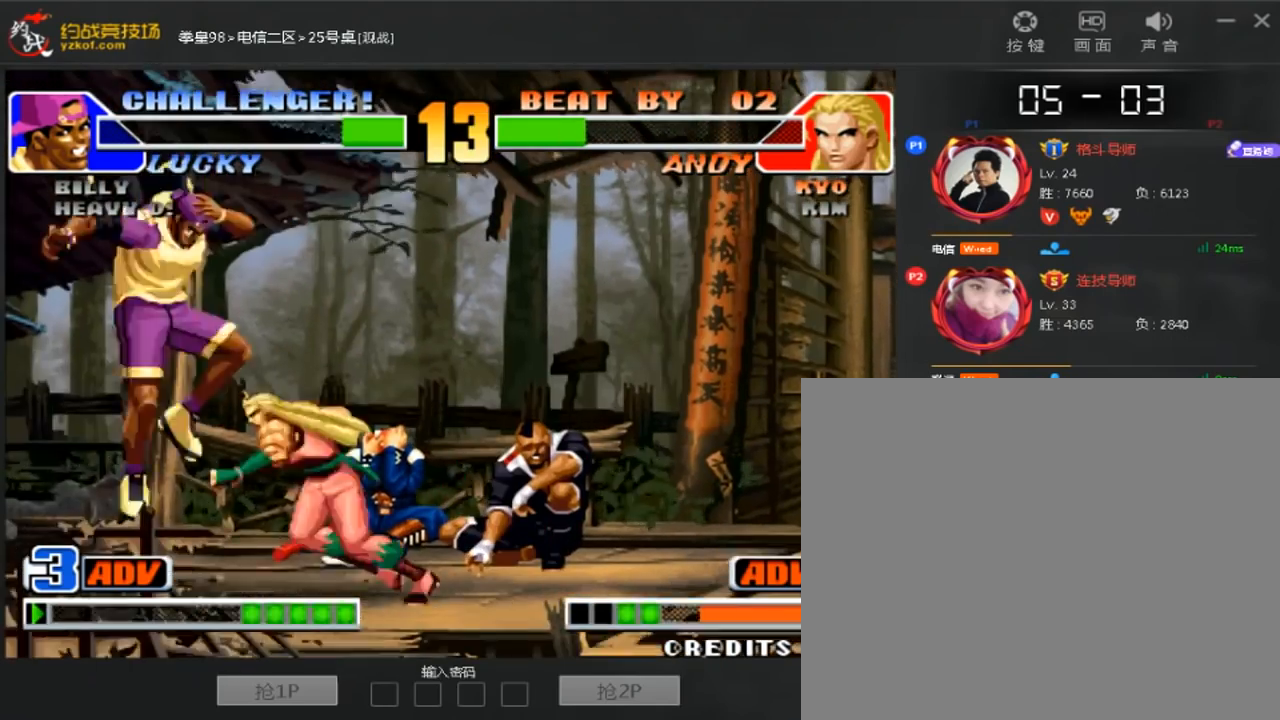
{"buttons": [], "left_stick": "down-left", "events": [[40, "left_stick", "down-left"], [440, "C", "down"], [520, "C", "up"]]}
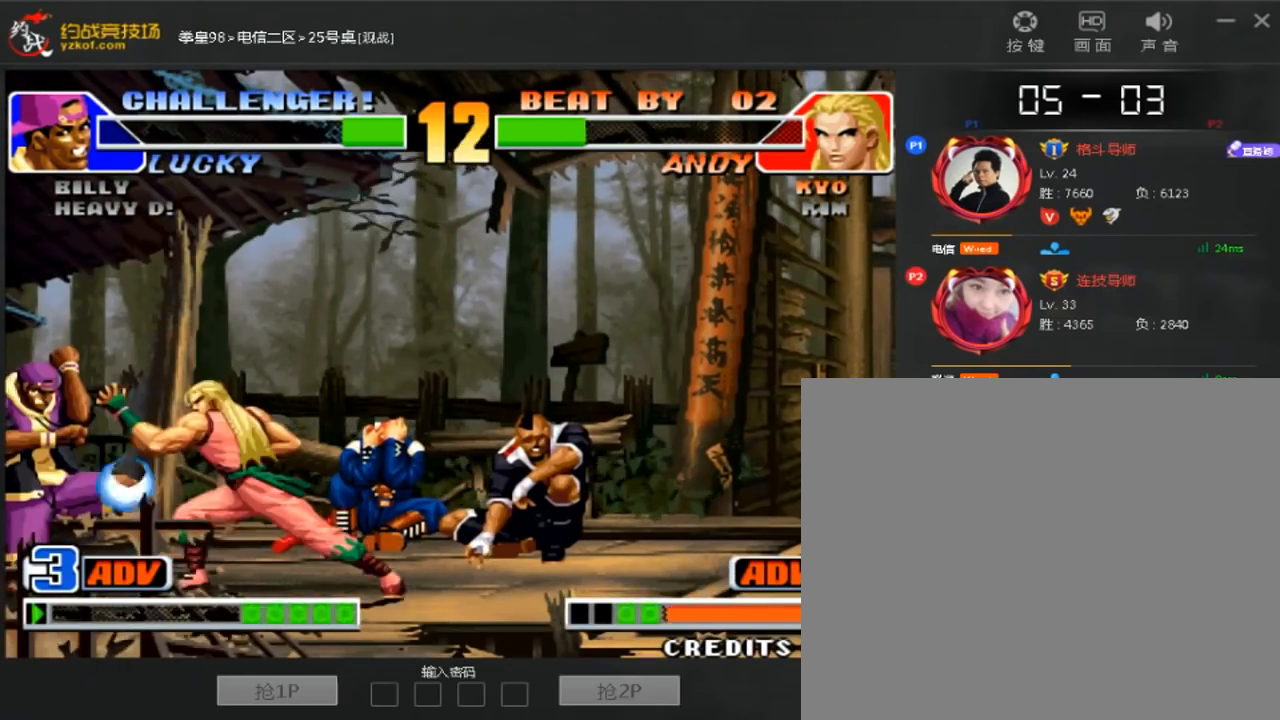
{"buttons": [], "left_stick": "center", "events": [[480, "left_stick", "center"]]}
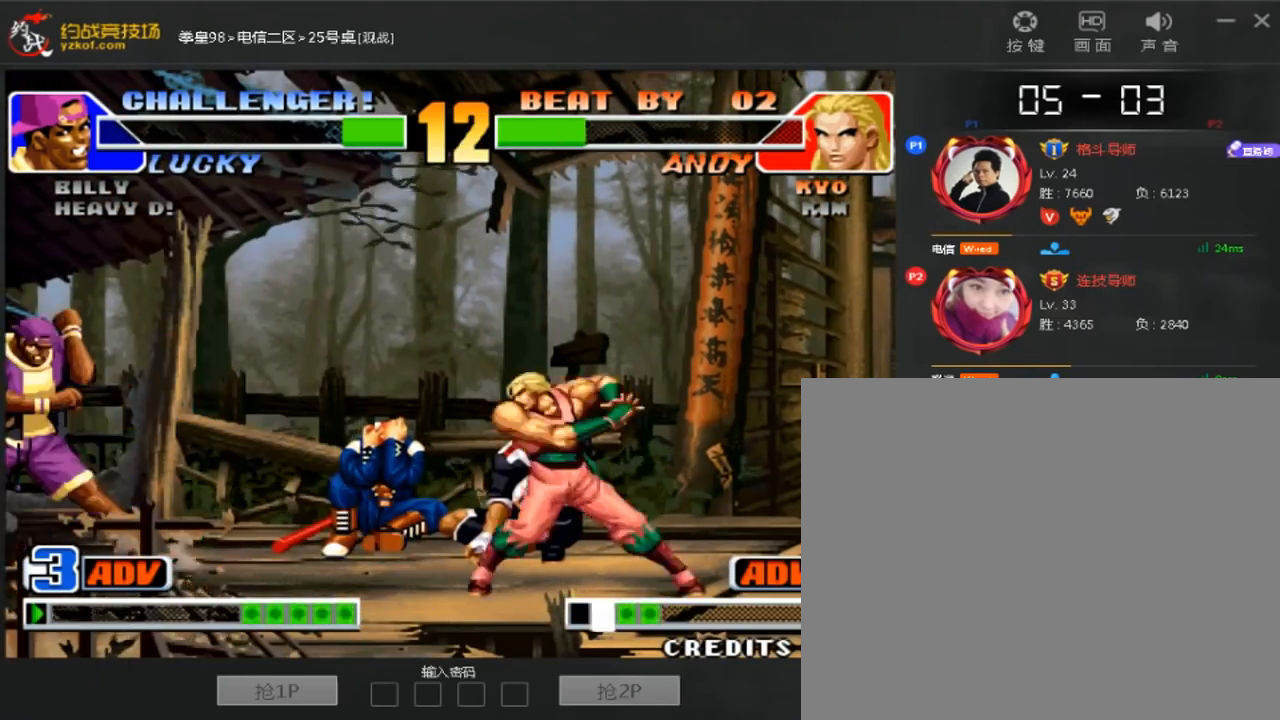
{"buttons": [], "left_stick": "down-left", "events": [[120, "left_stick", "down-left"]]}
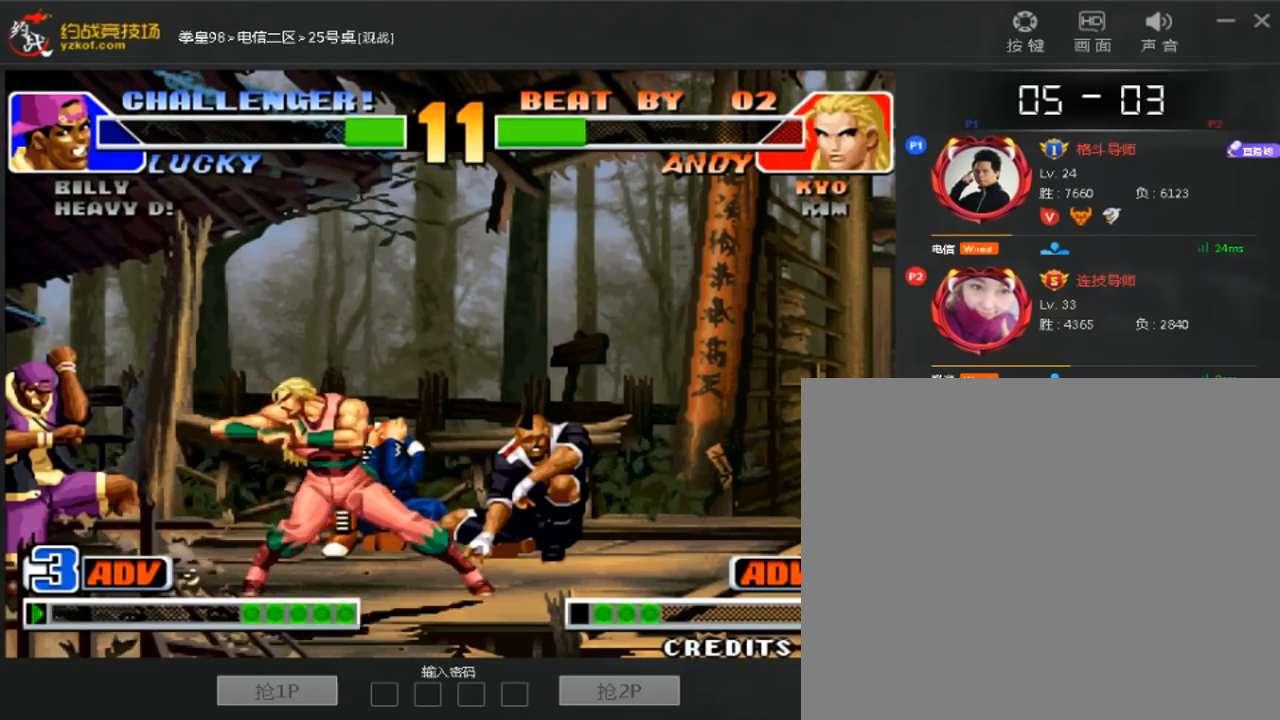
{"buttons": [], "left_stick": "down-right", "events": [[400, "left_stick", "down-right"]]}
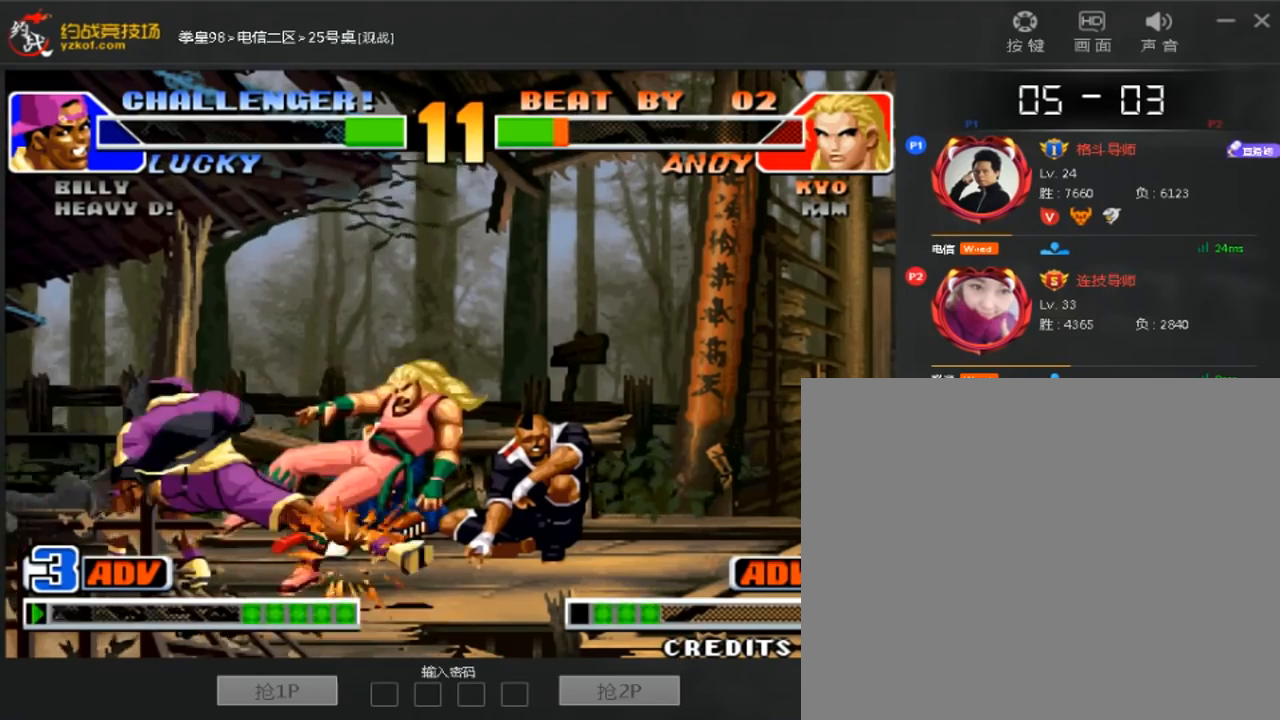
{"buttons": [], "left_stick": "center", "events": [[40, "left_stick", "center"]]}
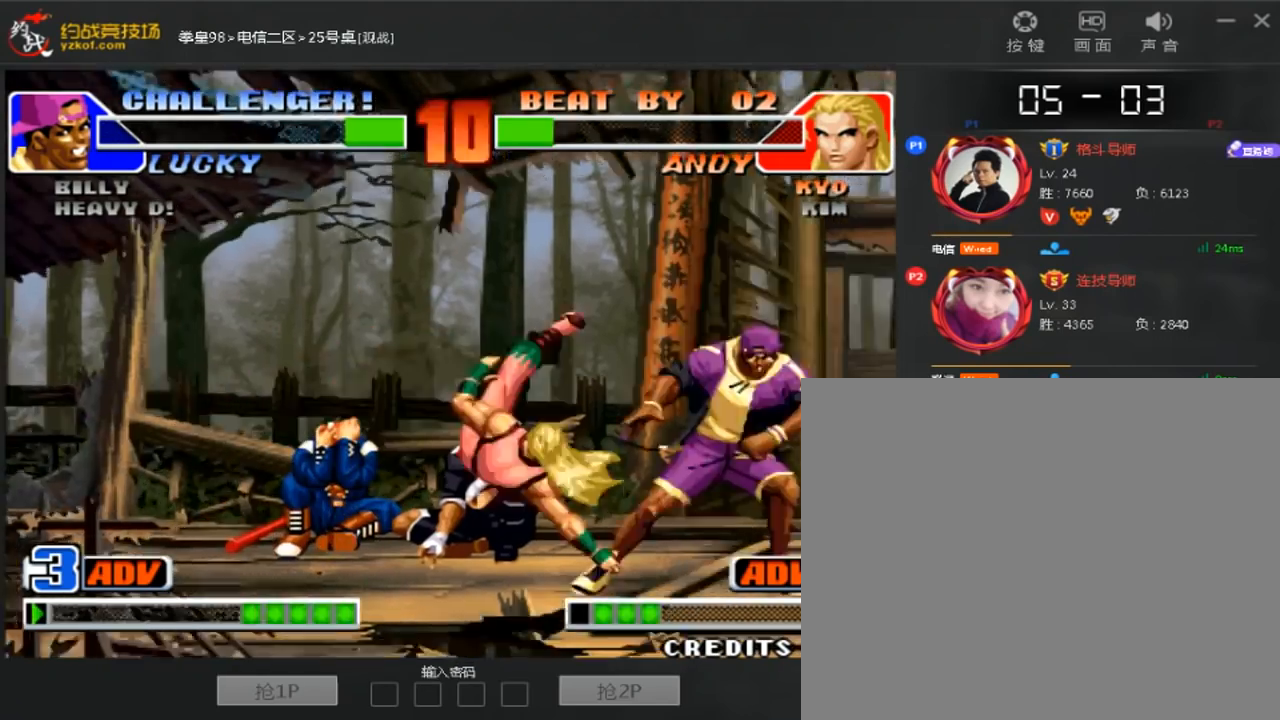
{"buttons": [], "left_stick": "left", "events": [[240, "left_stick", "left"], [360, "left_stick", "down-left"], [480, "left_stick", "left"]]}
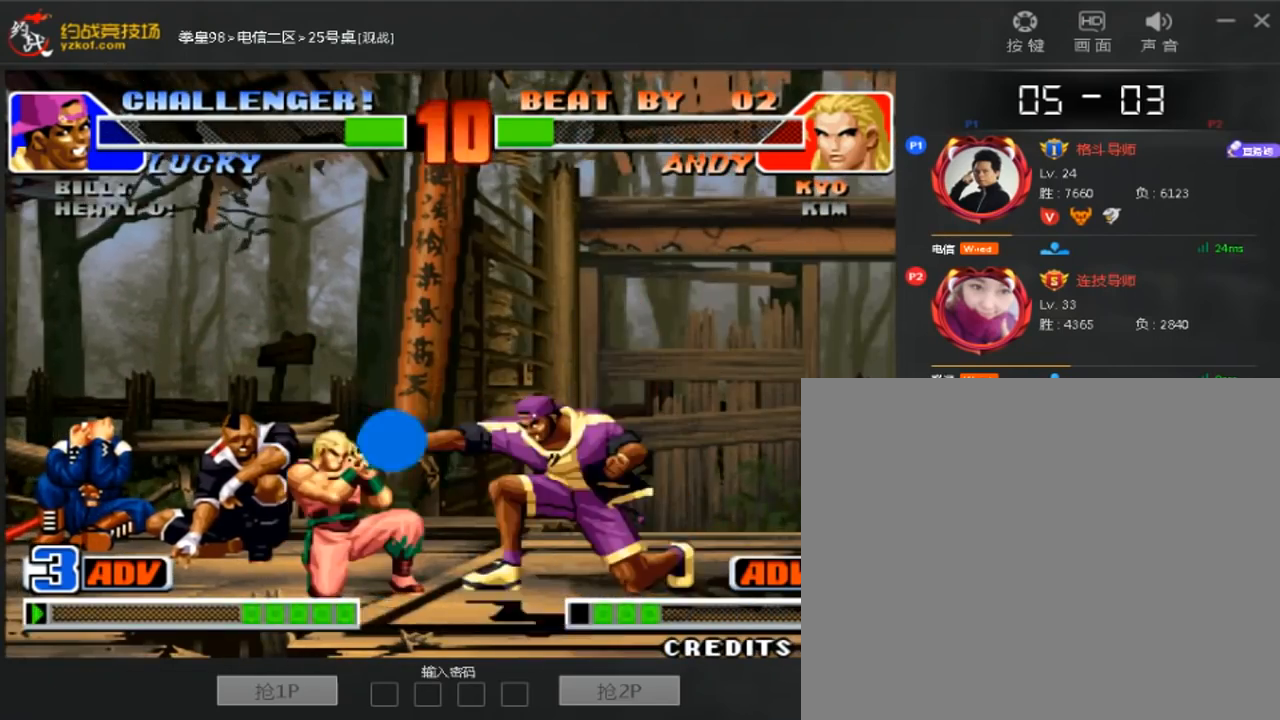
{"buttons": [], "left_stick": "down-left"}
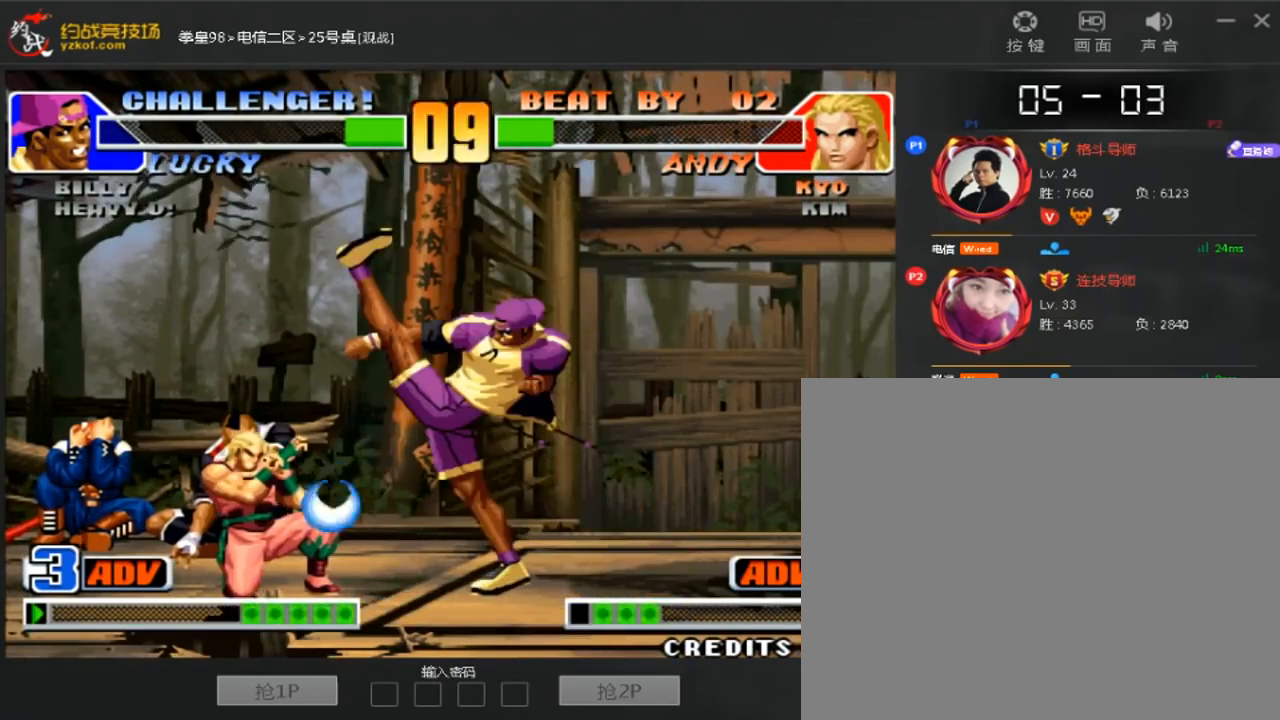
{"buttons": [], "left_stick": "left", "events": [[80, "left_stick", "center"], [440, "left_stick", "left"]]}
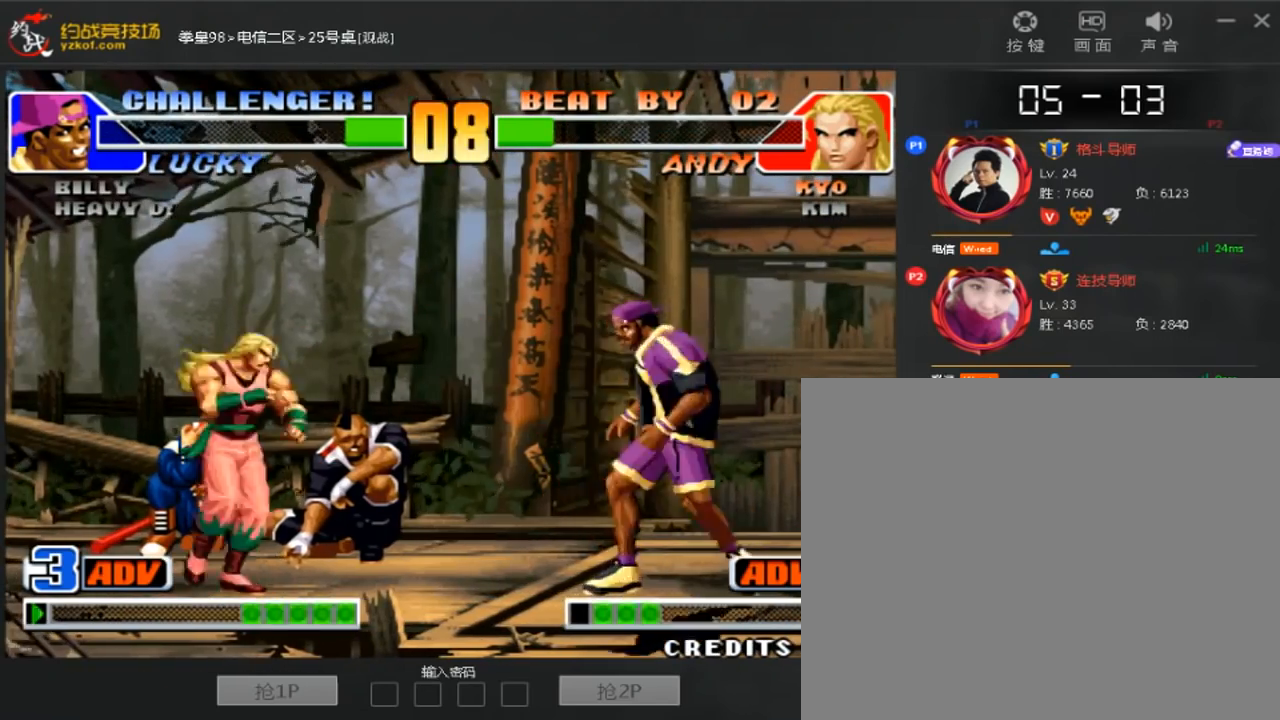
{"buttons": [], "left_stick": "left", "events": [[40, "C", "down"], [40, "left_stick", "down-left"], [120, "C", "up"], [520, "left_stick", "left"]]}
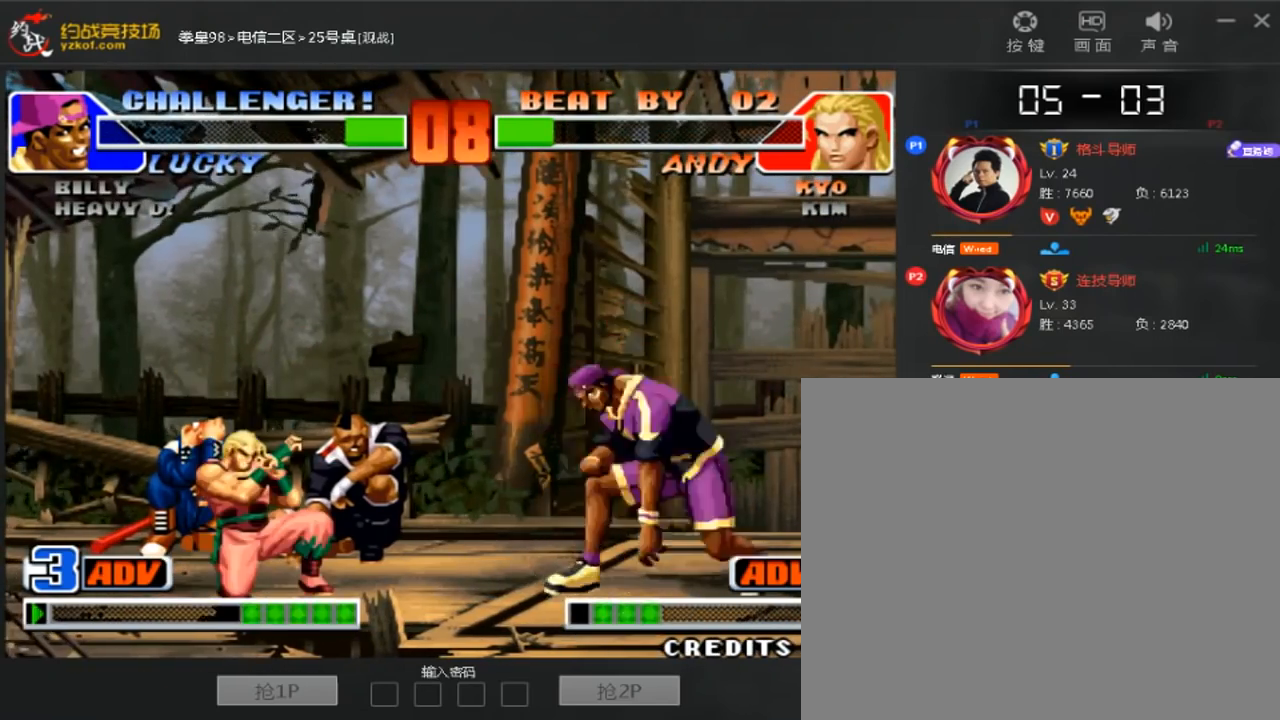
{"buttons": [], "left_stick": "left", "events": [[240, "left_stick", "down-left"], [480, "left_stick", "left"]]}
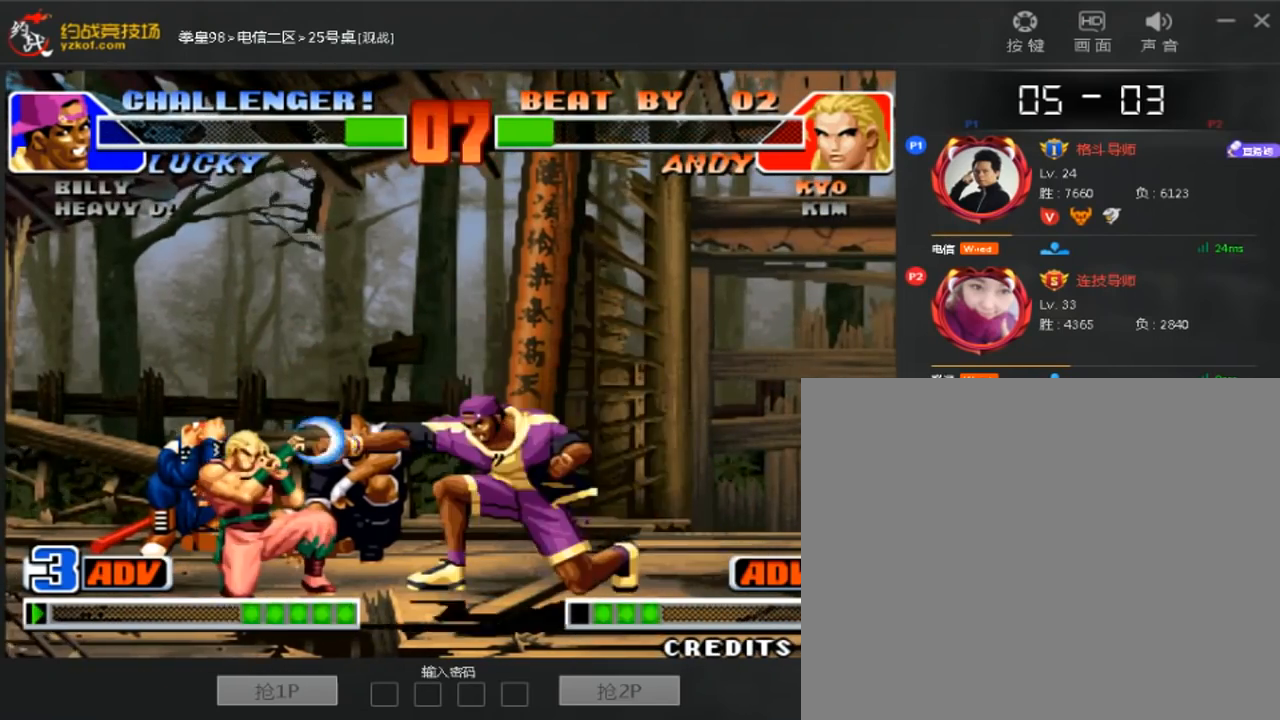
{"buttons": [], "left_stick": "center", "events": [[160, "C", "down"], [200, "left_stick", "down-left"], [240, "C", "up"], [520, "left_stick", "center"]]}
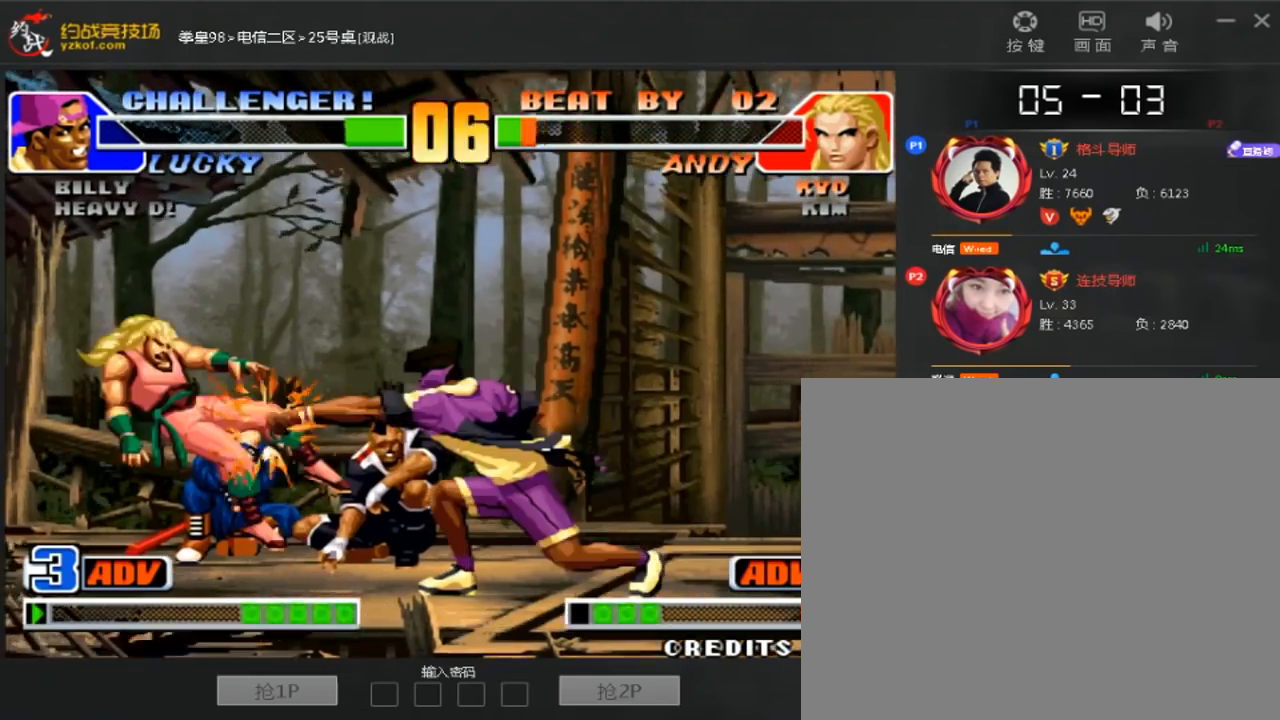
{"buttons": [], "left_stick": "center", "events": [[160, "left_stick", "down"], [280, "left_stick", "left"], [360, "left_stick", "center"]]}
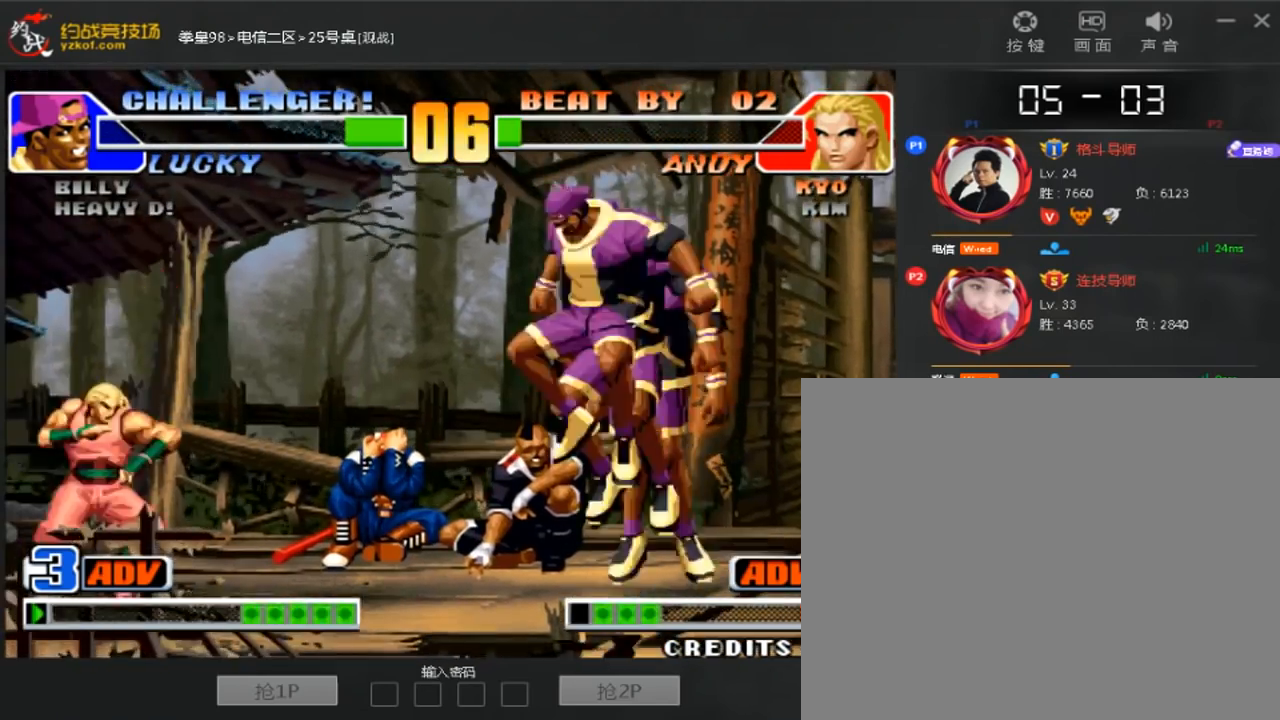
{"buttons": [], "left_stick": "down-right", "events": [[360, "left_stick", "down-right"]]}
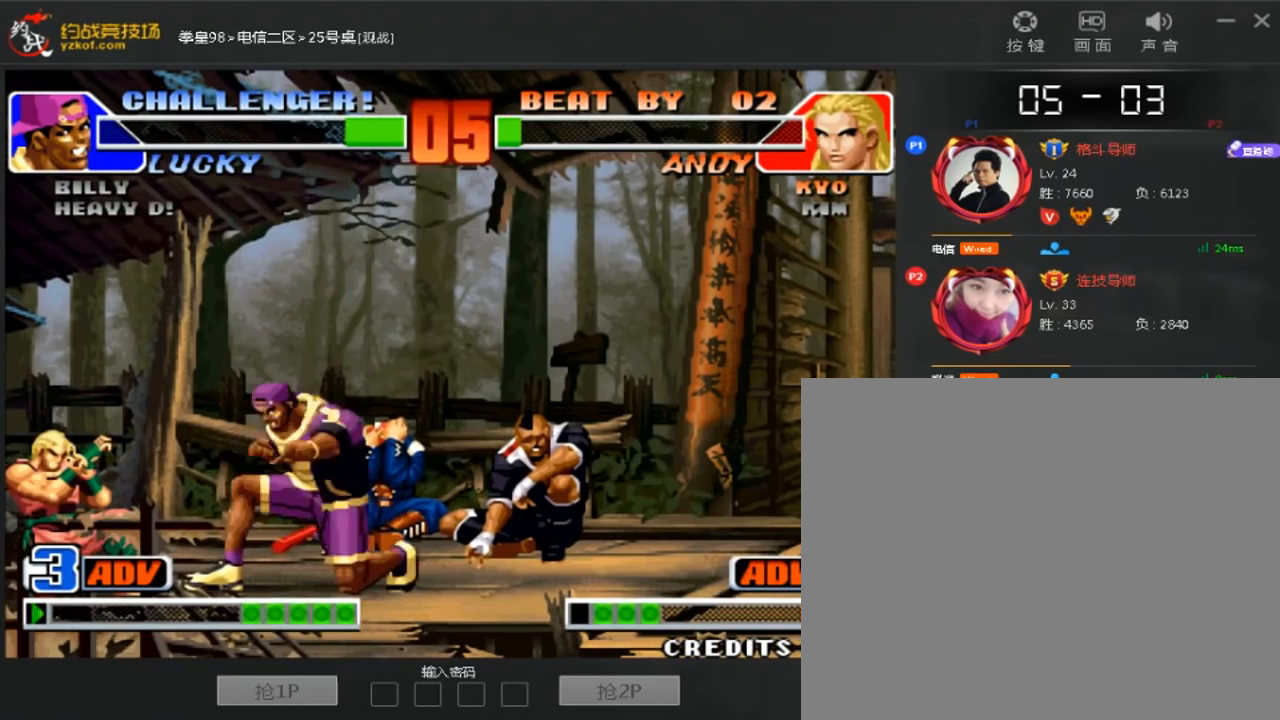
{"buttons": [], "left_stick": "down-right", "events": [[320, "C", "down"], [400, "C", "up"]]}
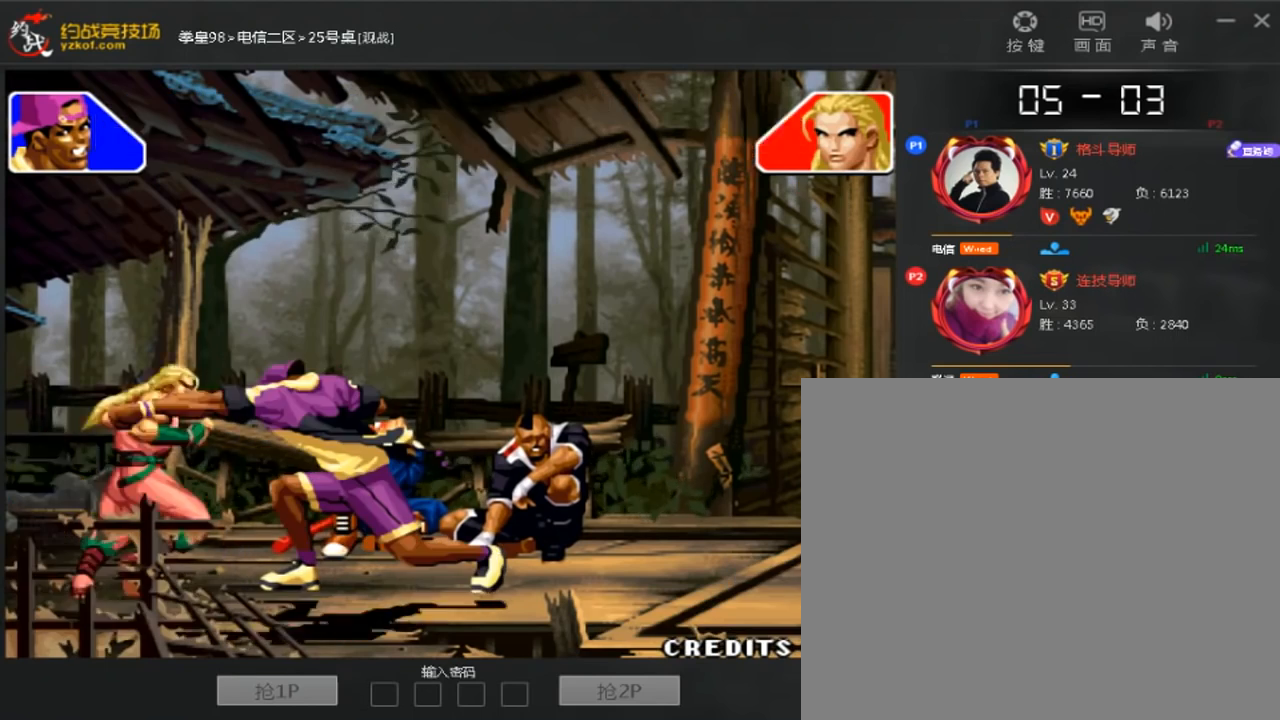
{"buttons": [], "left_stick": "center", "events": [[320, "left_stick", "center"]]}
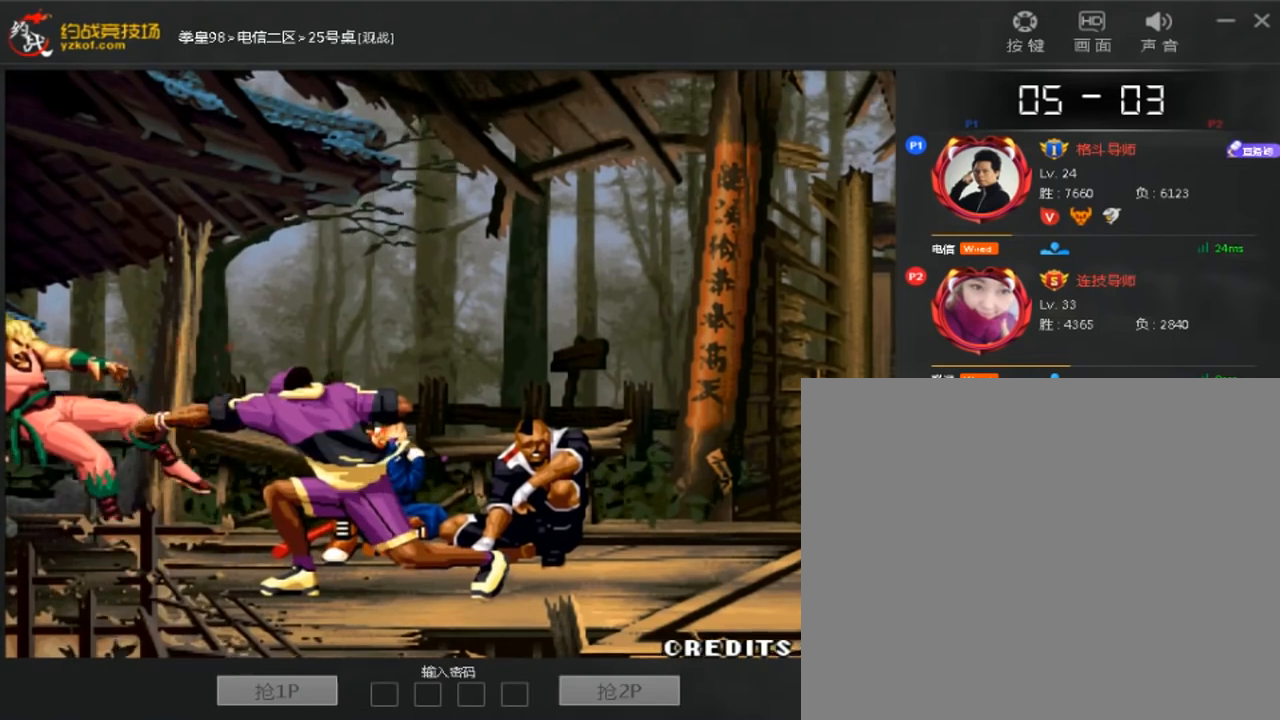
{"buttons": ["C"], "left_stick": "center", "events": [[280, "C", "down"]]}